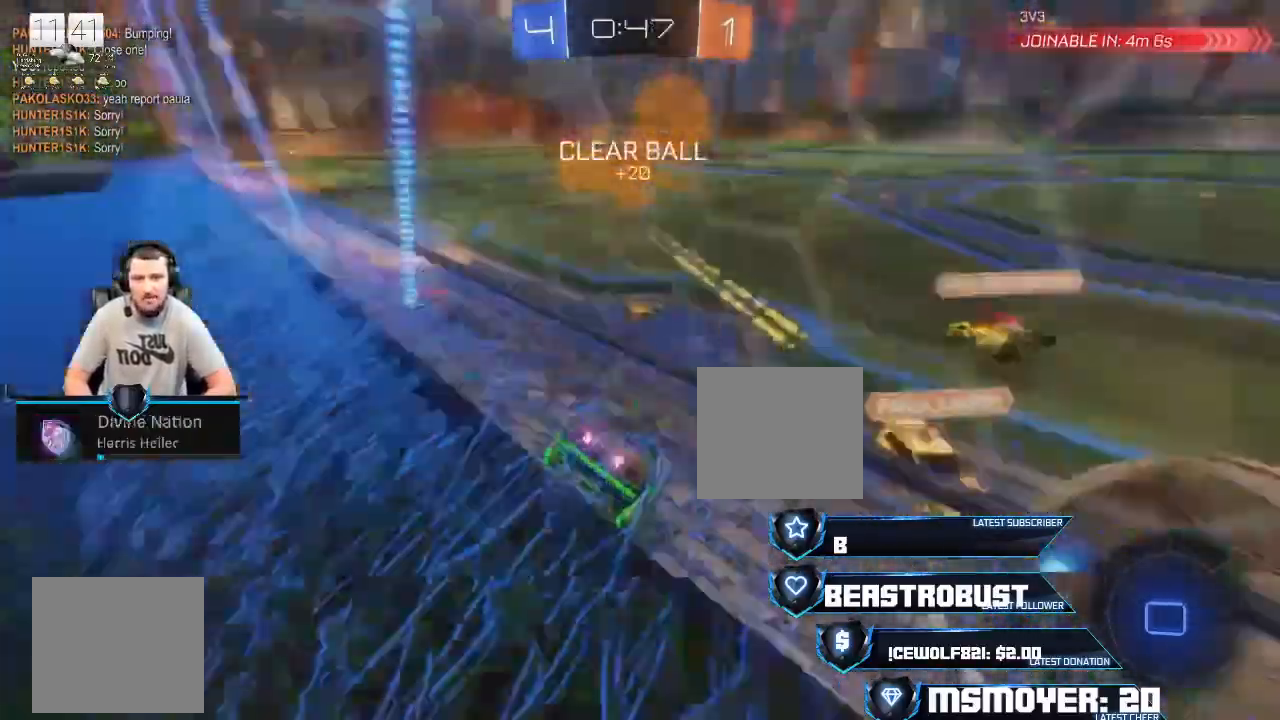
Gameplay with a controller (PlayStation layout); each line is a JSON object with the inputs held at the frame after it. "events" lists button and stick changes between this image and that frame as [ms after this image, input, new state], when the widget could be followed in between.
{"buttons": ["R2"], "left_stick": "center", "right_stick": "center", "events": [[67, "L2", "up"], [233, "CROSS", "up"], [367, "L2", "down"], [467, "R2", "down"], [500, "L2", "up"]]}
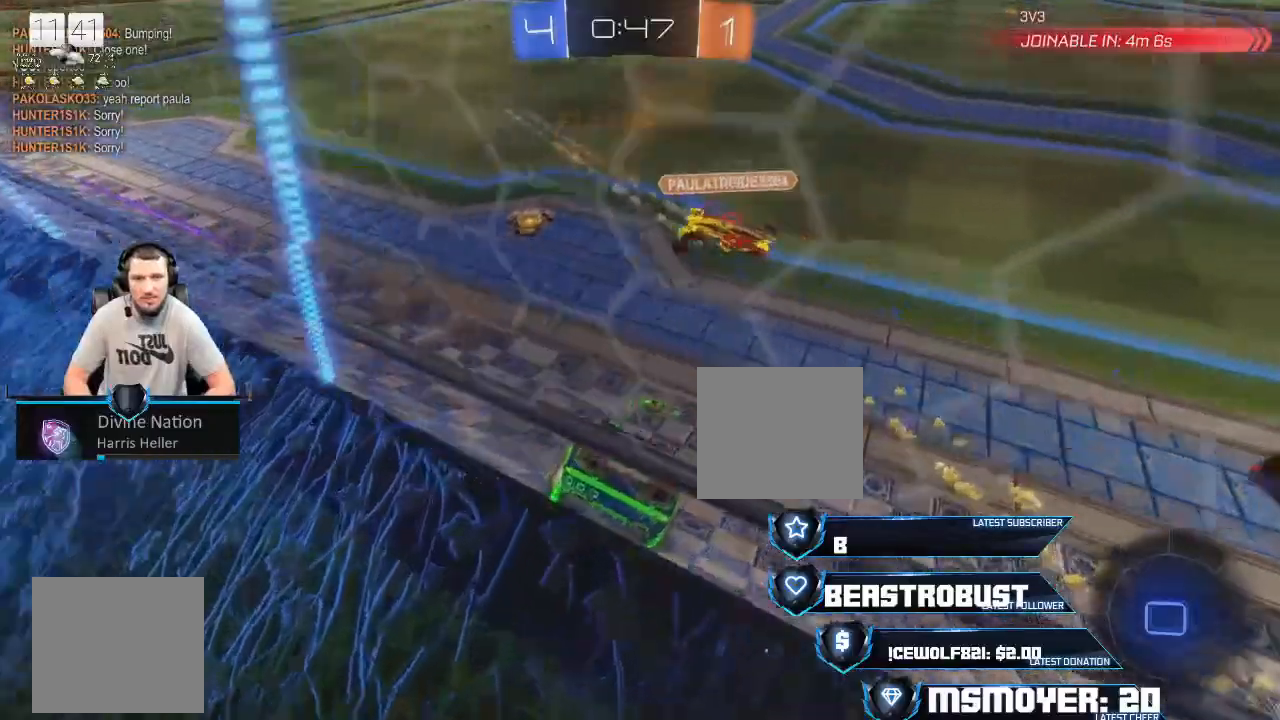
{"buttons": ["CROSS", "R2"], "left_stick": "center", "right_stick": "center", "events": [[133, "TRIANGLE", "down"], [133, "left_stick", "right"], [233, "TRIANGLE", "up"], [467, "CROSS", "down"], [467, "left_stick", "center"]]}
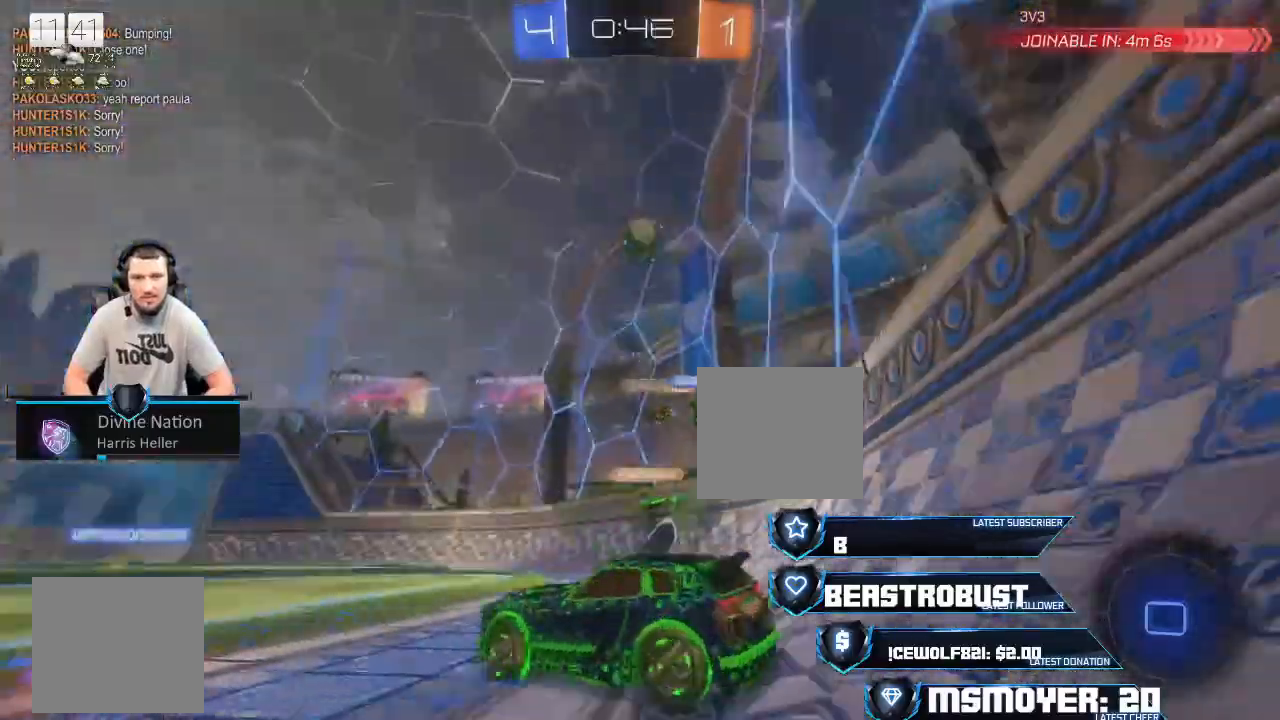
{"buttons": ["SQUARE", "L2", "R2"], "left_stick": "up", "right_stick": "center", "events": [[133, "left_stick", "left"], [233, "left_stick", "up-right"], [267, "CROSS", "up"], [267, "L2", "down"], [333, "SQUARE", "down"], [367, "SQUARE", "up"], [367, "left_stick", "up"], [433, "SQUARE", "down"]]}
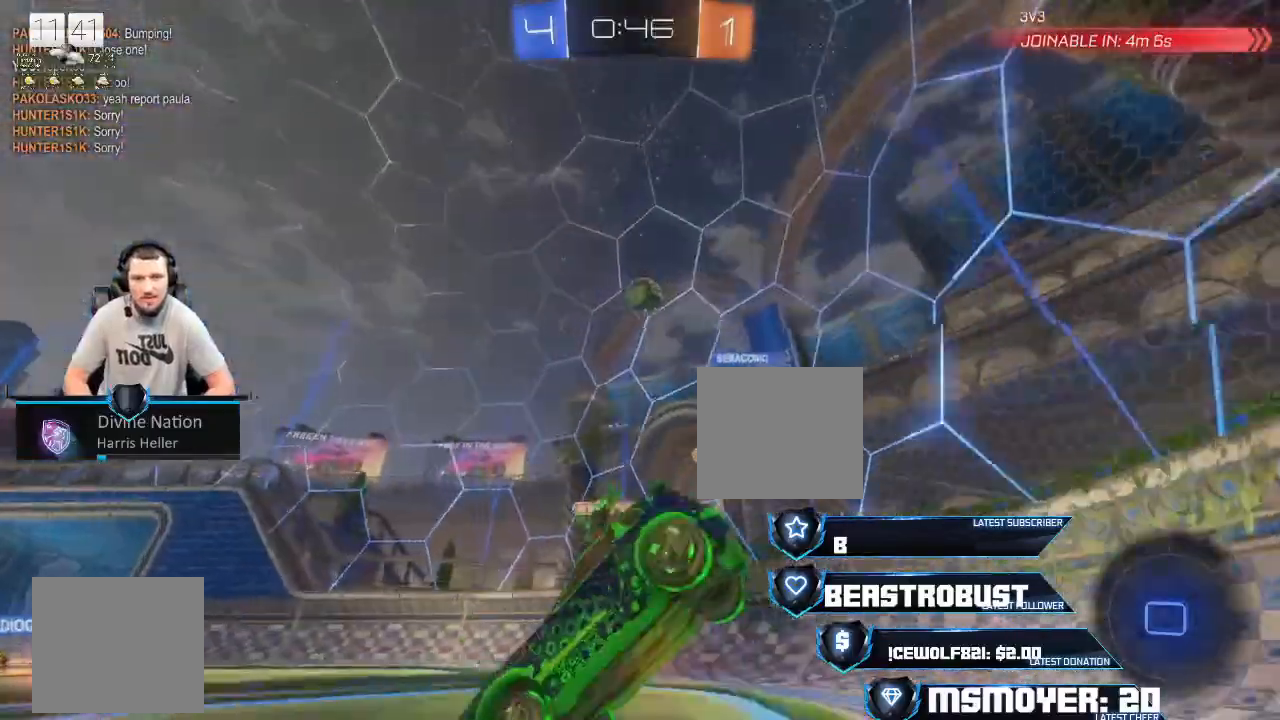
{"buttons": ["R2"], "left_stick": "up", "right_stick": "center", "events": [[33, "SQUARE", "up"], [67, "L2", "up"], [67, "TRIANGLE", "down"], [167, "TRIANGLE", "up"]]}
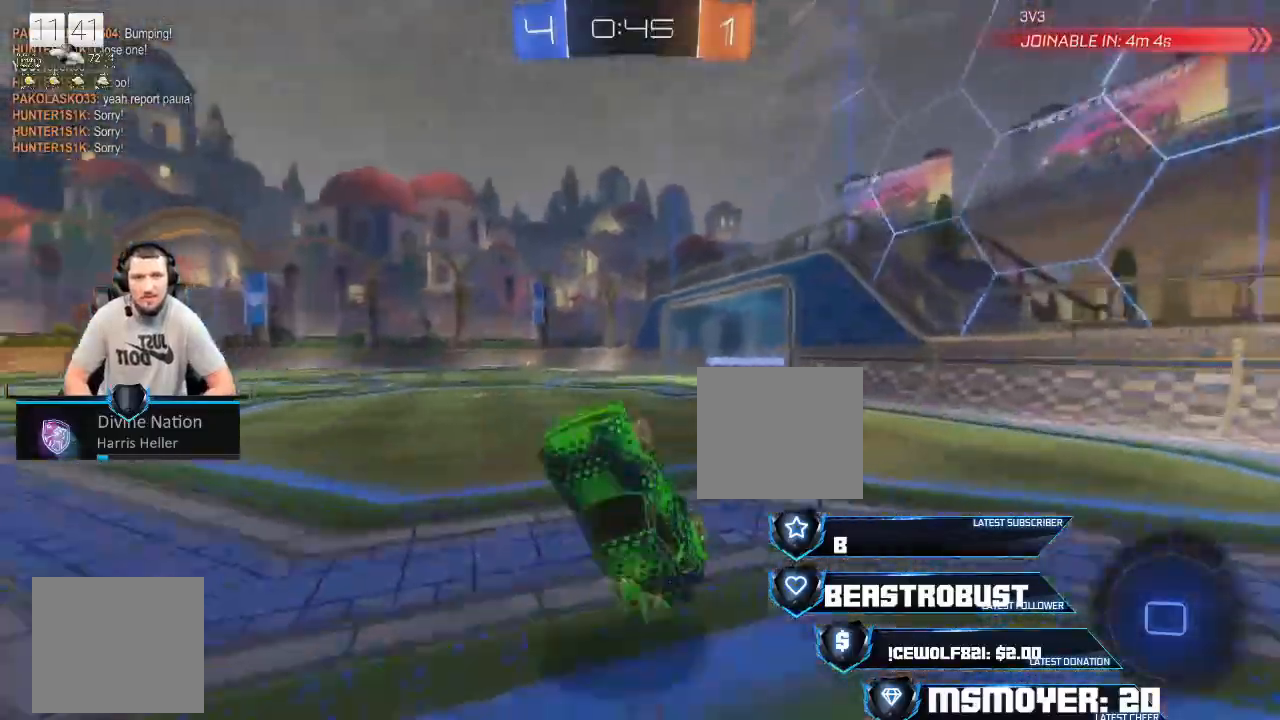
{"buttons": ["R2"], "left_stick": "left", "right_stick": "center", "events": [[100, "left_stick", "up-left"], [167, "left_stick", "center"], [367, "TRIANGLE", "down"], [433, "TRIANGLE", "up"], [467, "left_stick", "left"]]}
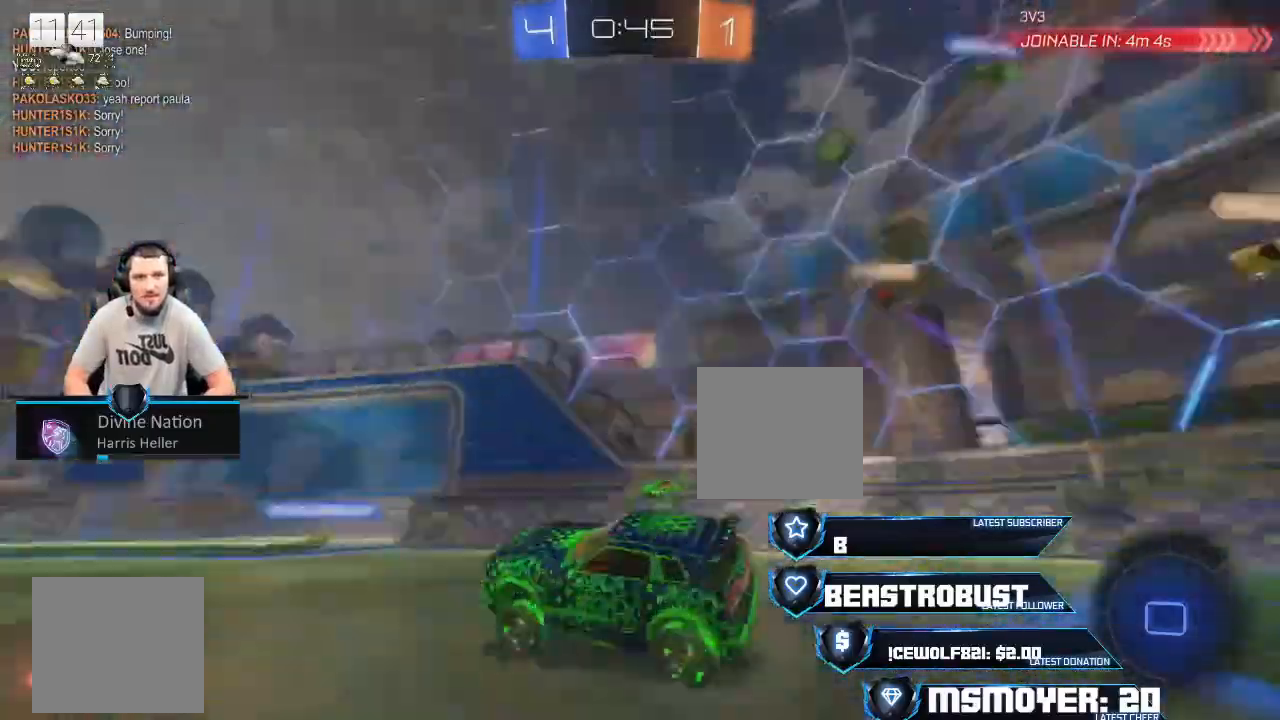
{"buttons": ["R2"], "left_stick": "up", "right_stick": "center", "events": [[33, "CROSS", "down"], [133, "CROSS", "up"], [167, "SQUARE", "down"], [200, "L2", "down"], [233, "SQUARE", "up"], [300, "SQUARE", "down"], [333, "left_stick", "up-left"], [367, "SQUARE", "up"], [433, "L2", "up"], [433, "left_stick", "up"]]}
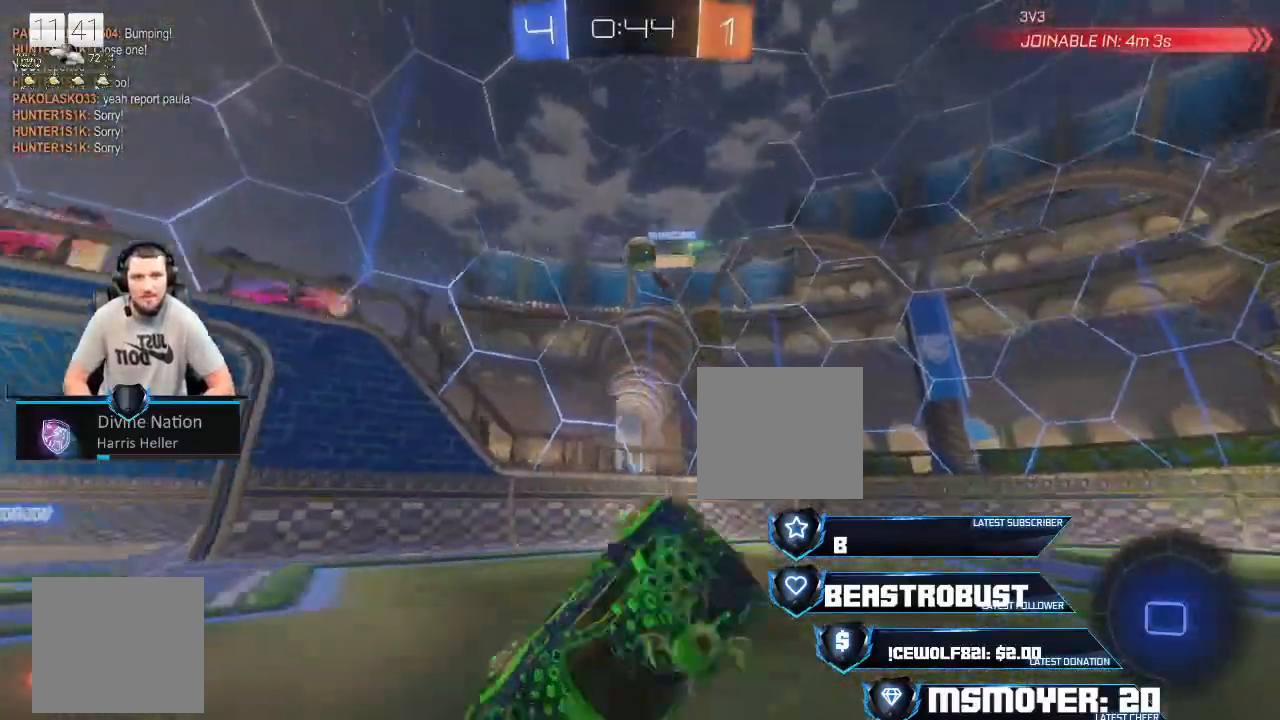
{"buttons": ["R2"], "left_stick": "up", "right_stick": "center", "events": [[33, "R2", "up"], [267, "R2", "down"]]}
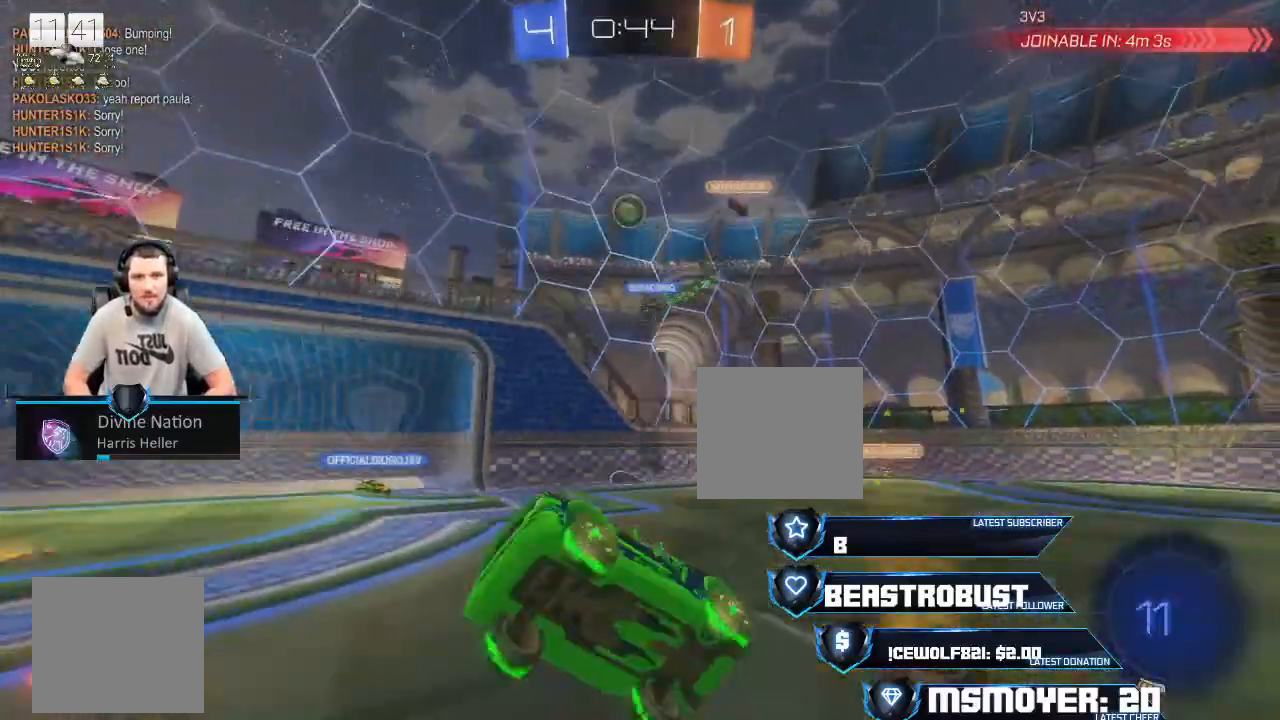
{"buttons": ["R2"], "left_stick": "right", "right_stick": "center", "events": [[33, "R2", "up"], [67, "R2", "down"], [267, "left_stick", "right"]]}
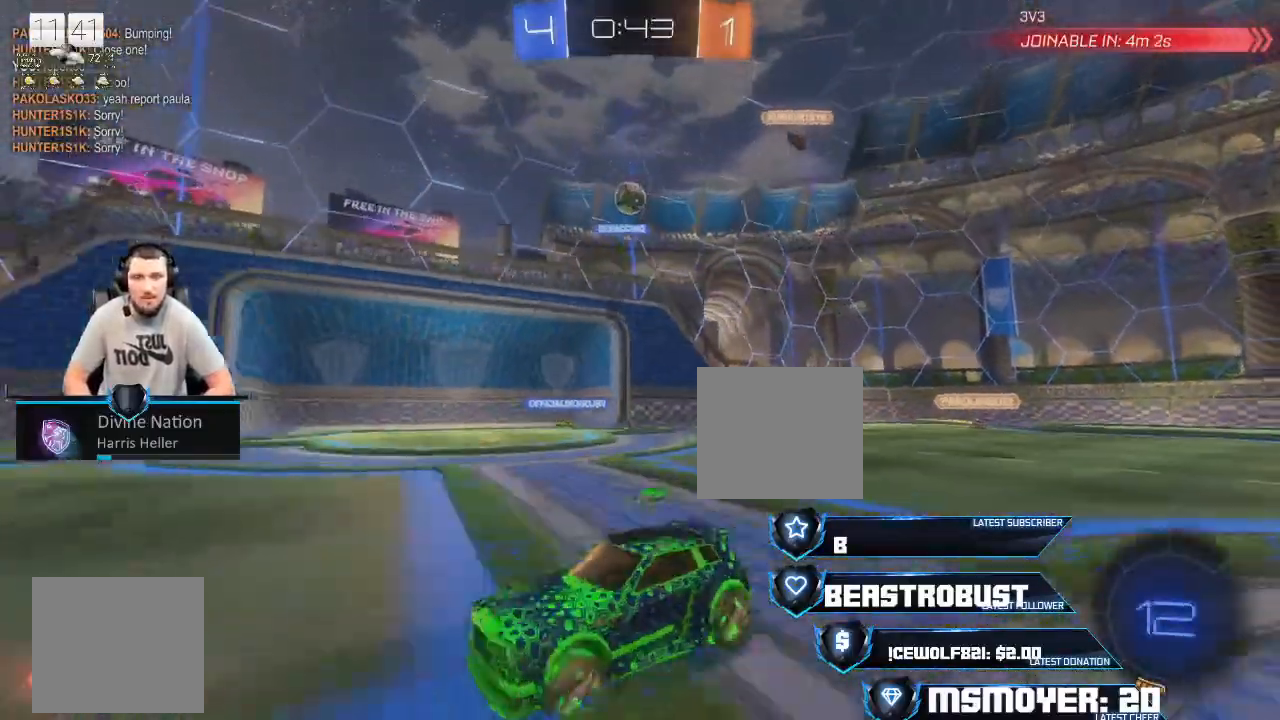
{"buttons": ["R2"], "left_stick": "right", "right_stick": "center", "events": [[233, "left_stick", "center"], [333, "left_stick", "right"]]}
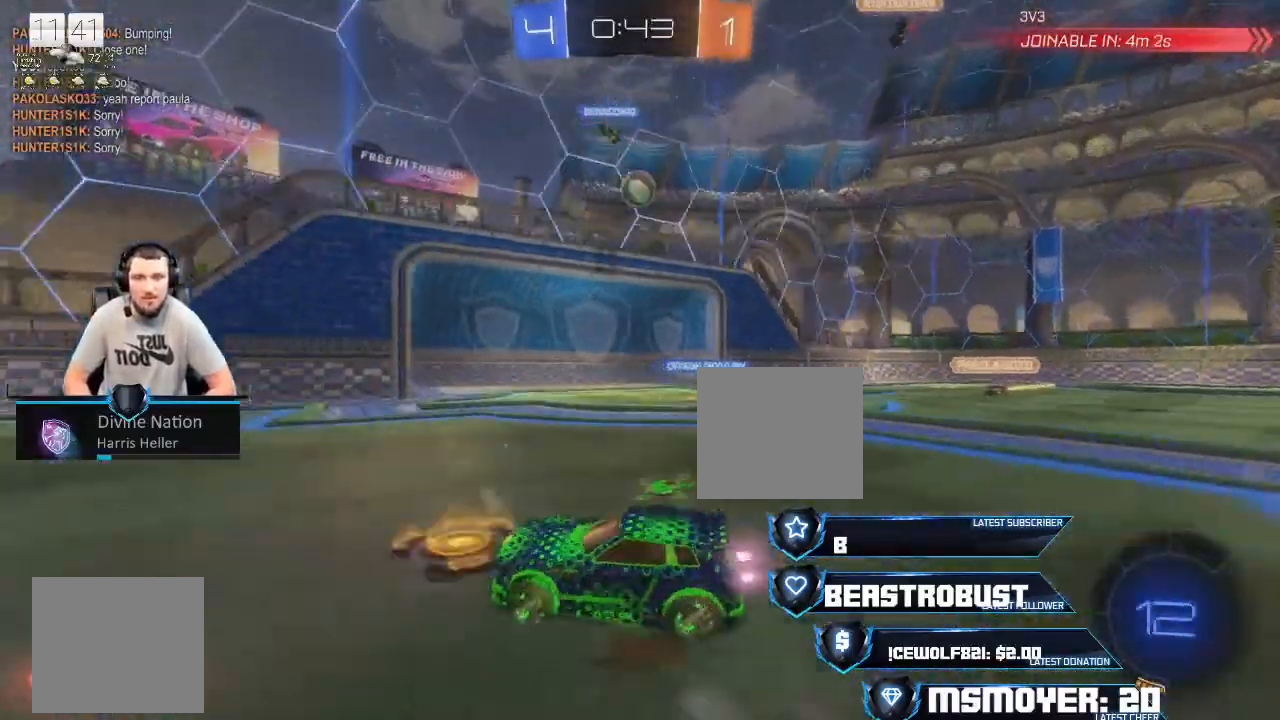
{"buttons": ["CROSS", "R2"], "left_stick": "right", "right_stick": "center", "events": [[133, "CROSS", "down"], [300, "left_stick", "center"], [467, "left_stick", "right"]]}
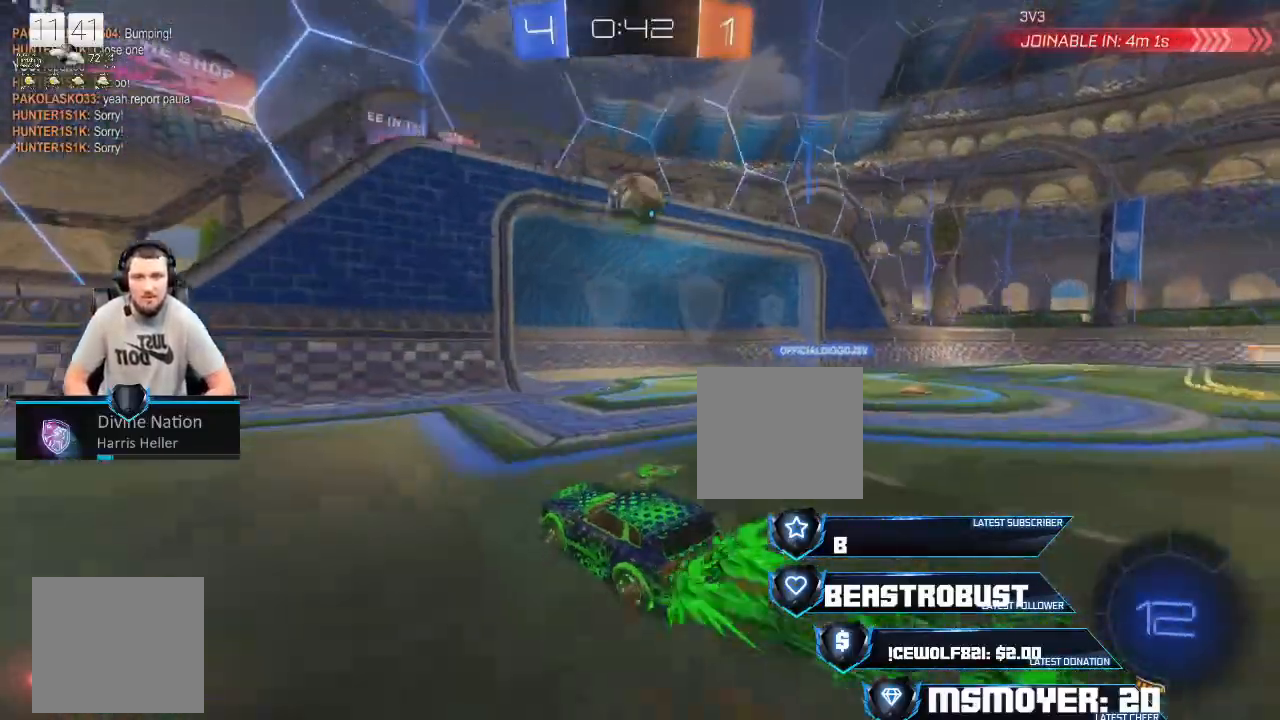
{"buttons": ["CROSS", "R2"], "left_stick": "right", "right_stick": "center", "events": [[267, "CROSS", "up"], [400, "SQUARE", "down"], [467, "SQUARE", "up"], [500, "CROSS", "down"]]}
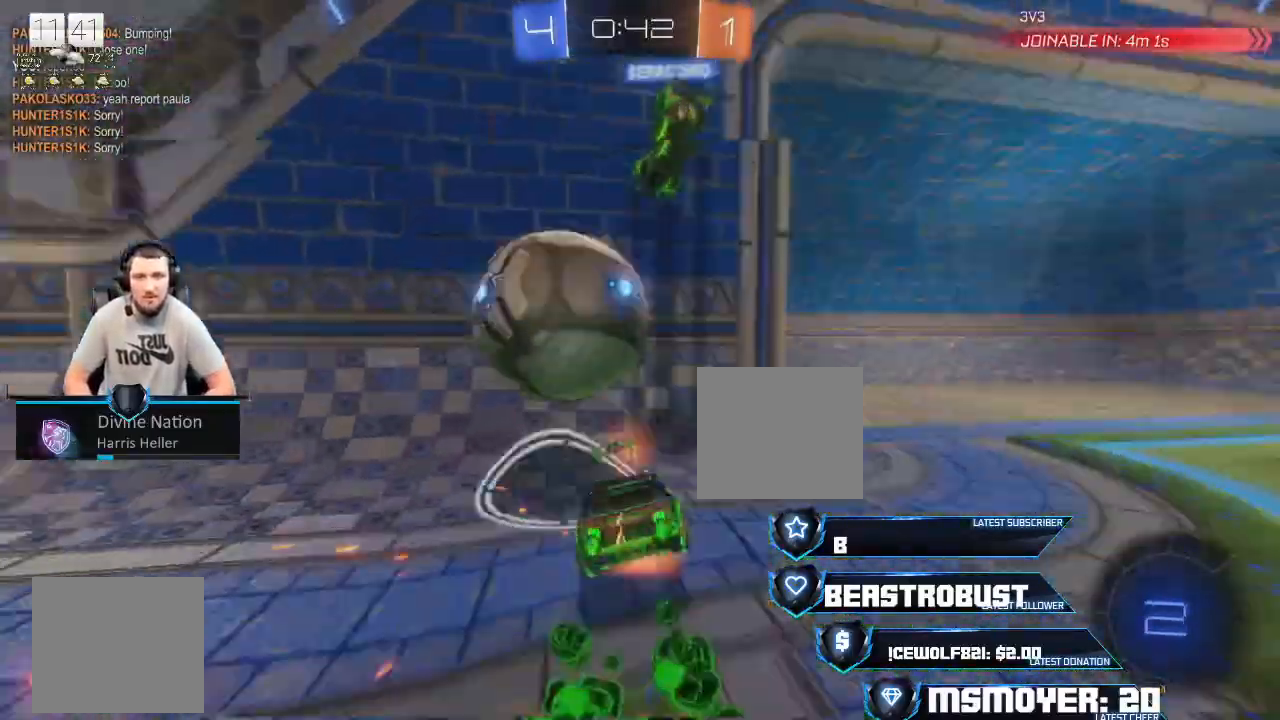
{"buttons": ["CIRCLE", "R2"], "left_stick": "left", "right_stick": "center", "events": [[33, "SQUARE", "down"], [67, "SQUARE", "up"], [67, "left_stick", "left"], [133, "CROSS", "up"], [200, "left_stick", "center"], [433, "left_stick", "left"], [500, "CIRCLE", "down"]]}
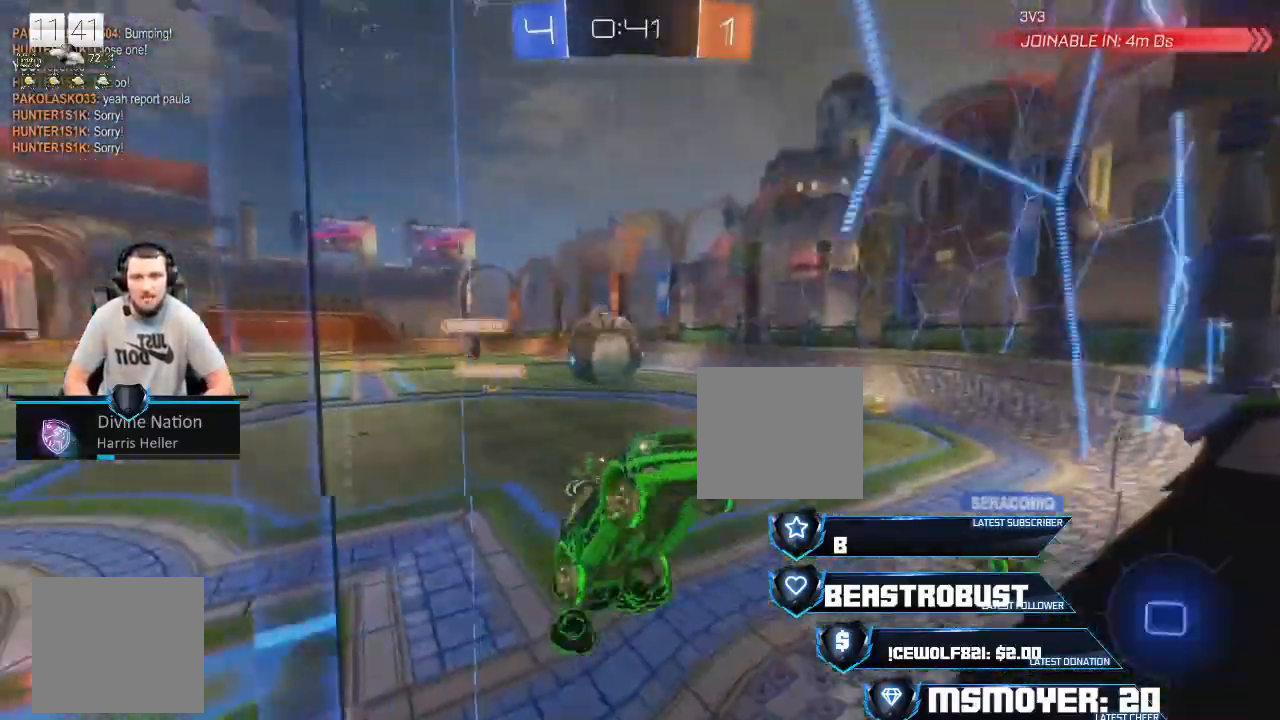
{"buttons": ["CIRCLE", "R2"], "left_stick": "left", "right_stick": "center", "events": [[133, "CIRCLE", "up"], [333, "CIRCLE", "down"]]}
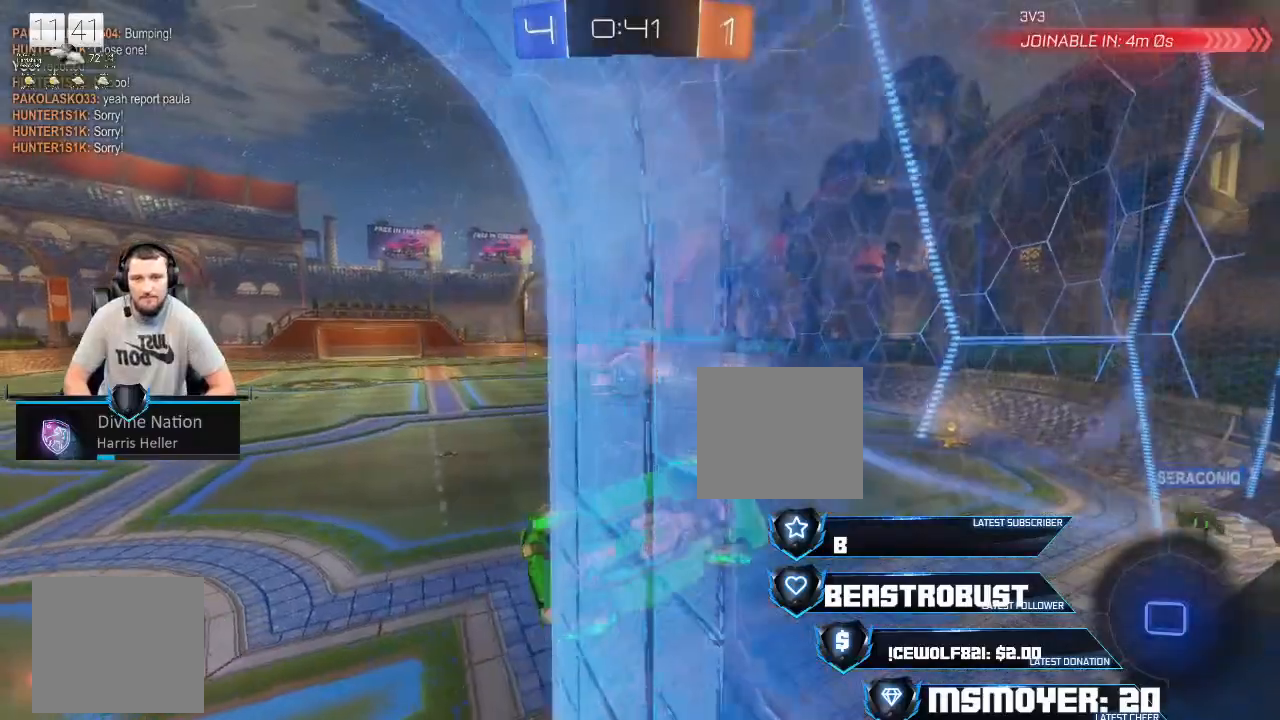
{"buttons": ["L2"], "left_stick": "down-right", "right_stick": "center", "events": [[133, "CIRCLE", "up"], [200, "left_stick", "down-left"], [267, "R2", "up"], [367, "L2", "down"], [400, "left_stick", "down-right"]]}
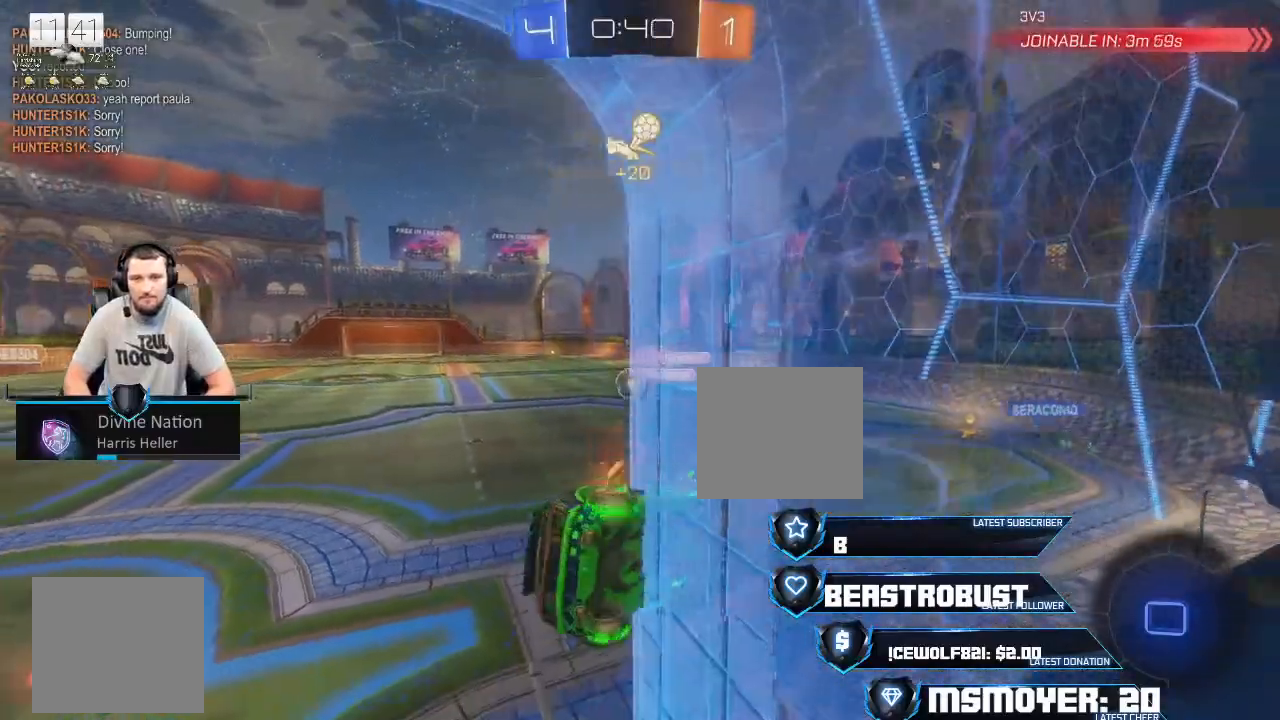
{"buttons": ["CIRCLE", "L2", "R2"], "left_stick": "right", "right_stick": "center", "events": [[133, "left_stick", "right"], [467, "R2", "down"], [500, "CIRCLE", "down"]]}
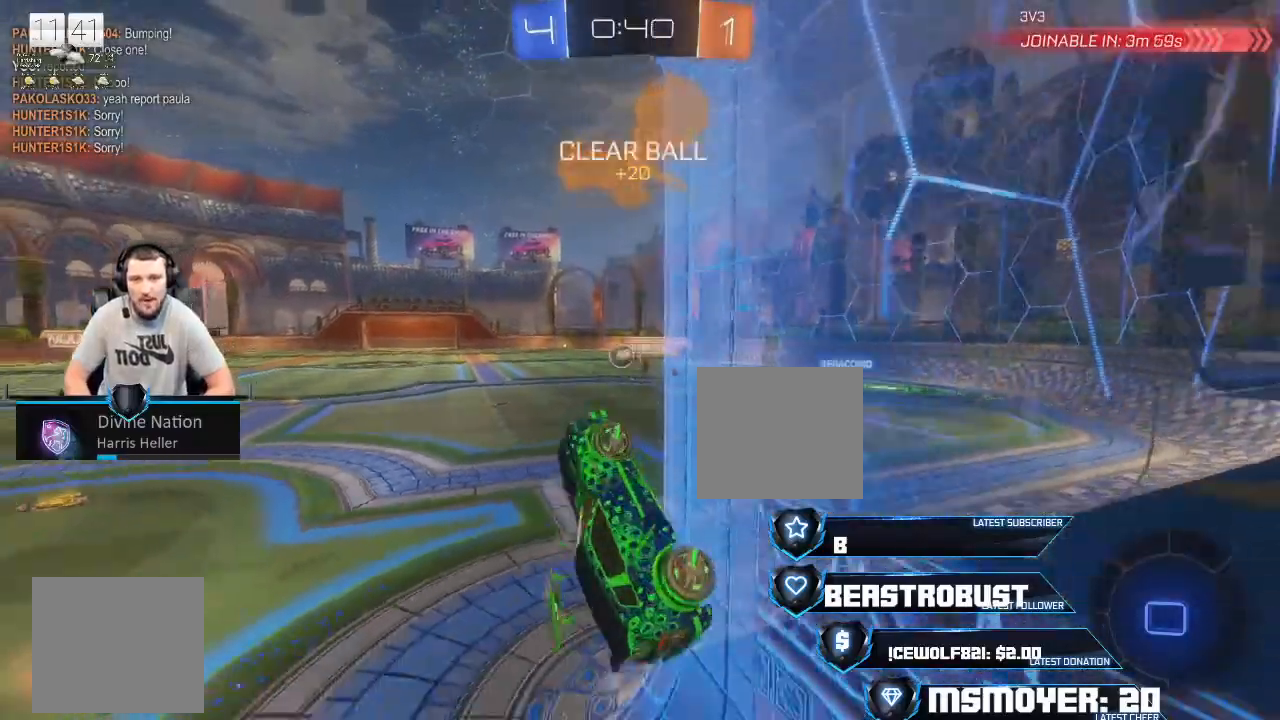
{"buttons": ["R2"], "left_stick": "up-left", "right_stick": "center", "events": [[233, "L2", "up"], [233, "left_stick", "up"], [267, "CIRCLE", "up"], [300, "left_stick", "up-left"], [400, "R2", "up"], [467, "R2", "down"]]}
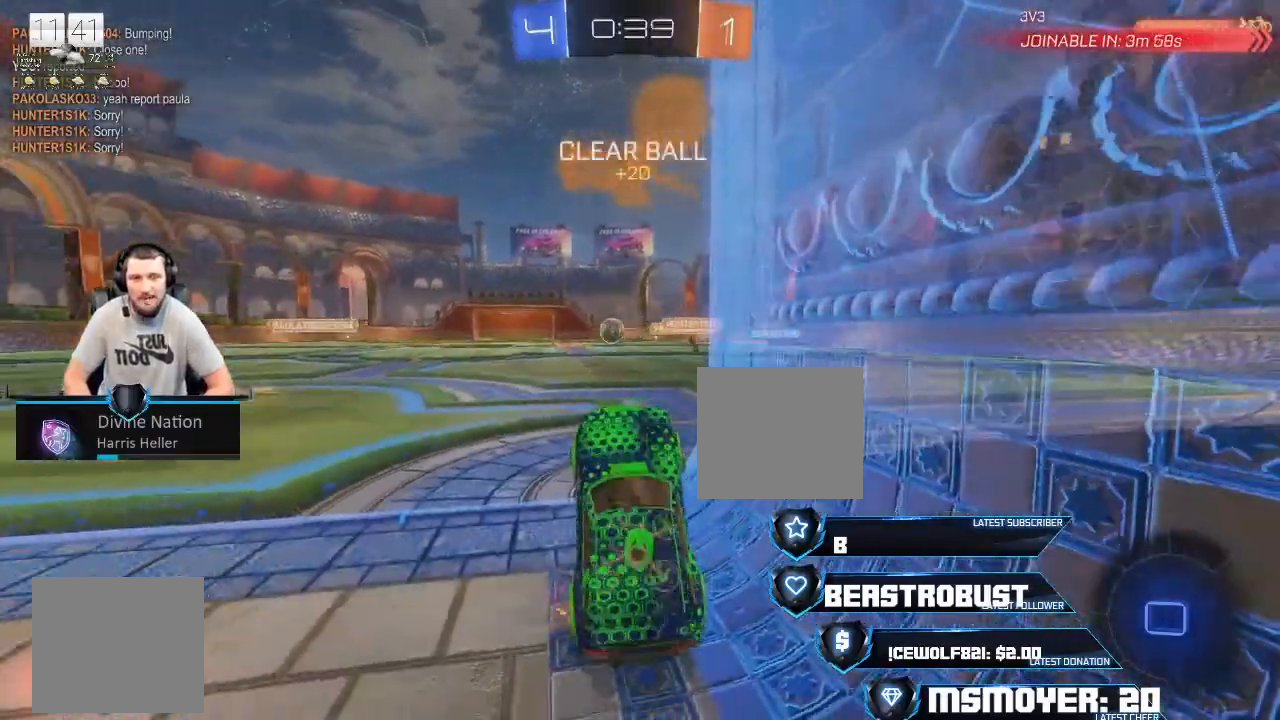
{"buttons": ["R2"], "left_stick": "left", "right_stick": "center", "events": [[233, "left_stick", "left"]]}
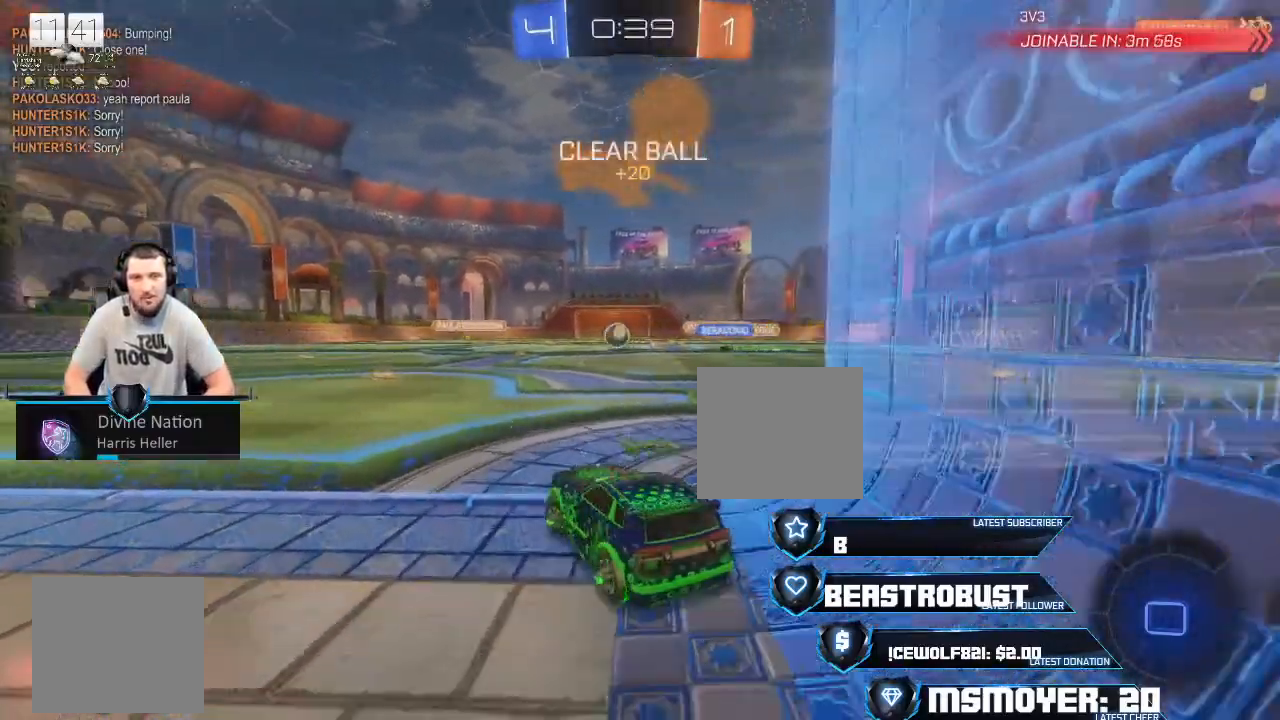
{"buttons": ["CIRCLE"], "left_stick": "right", "right_stick": "center", "events": [[433, "left_stick", "right"], [500, "CIRCLE", "down"], [500, "R2", "up"]]}
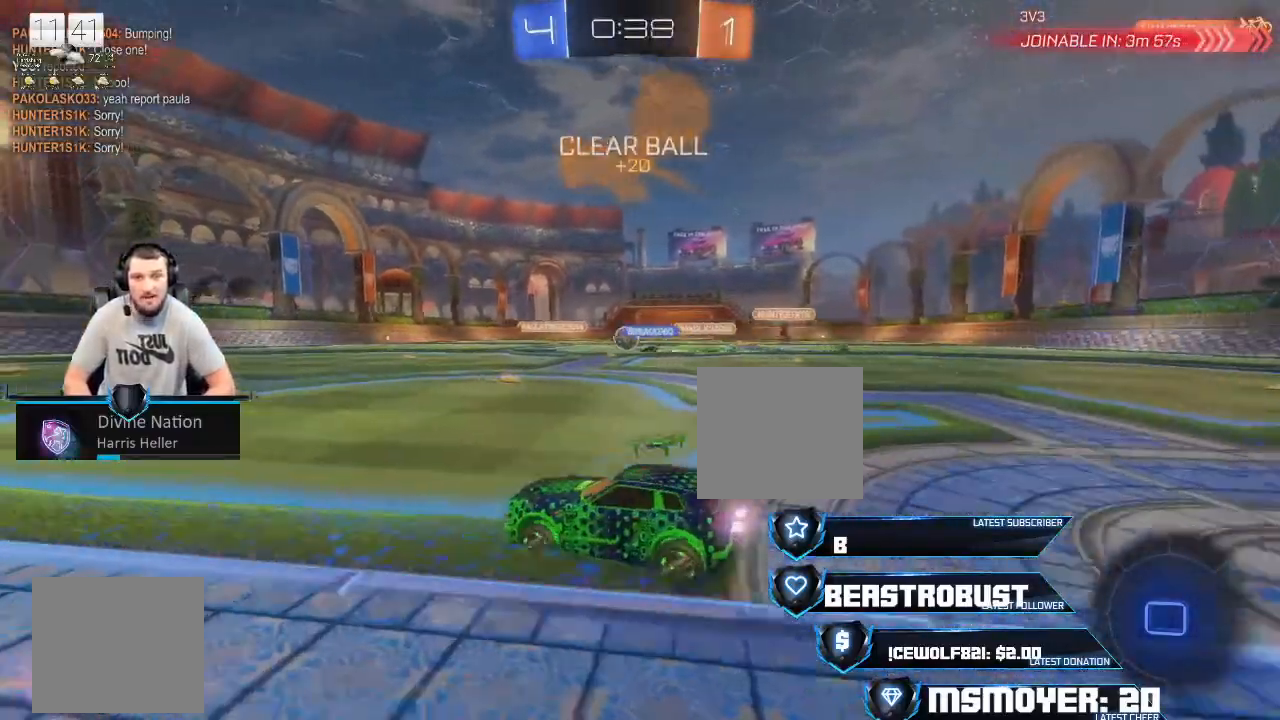
{"buttons": ["R2"], "left_stick": "center", "right_stick": "center", "events": [[333, "CIRCLE", "up"], [367, "left_stick", "center"], [467, "R2", "down"]]}
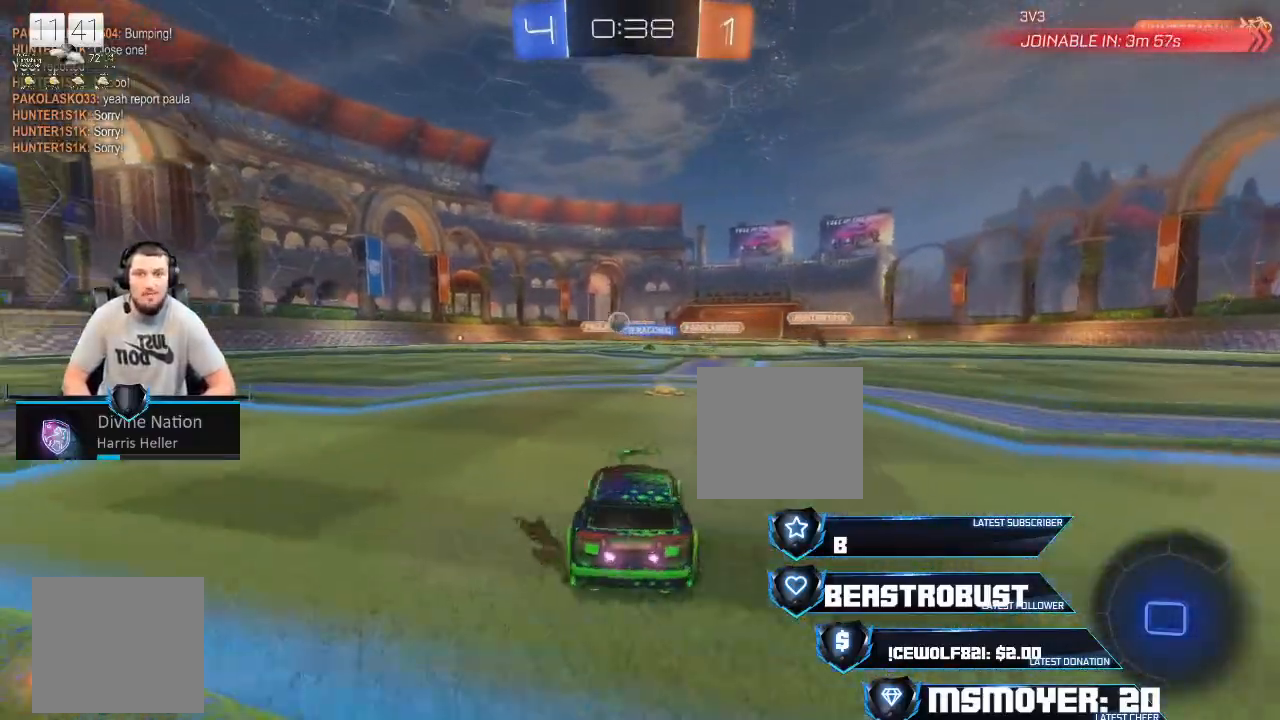
{"buttons": ["R2"], "left_stick": "left", "right_stick": "center", "events": [[67, "left_stick", "right"], [267, "left_stick", "center"], [367, "left_stick", "left"]]}
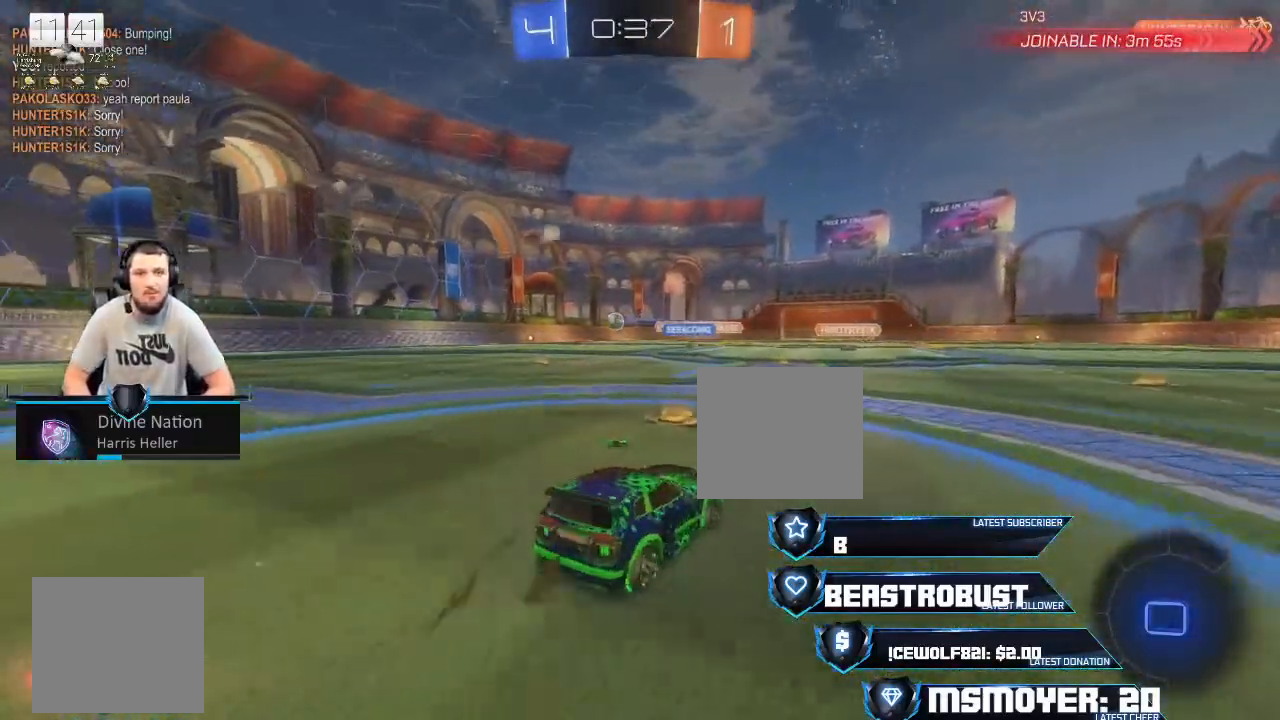
{"buttons": ["R2"], "left_stick": "left", "right_stick": "center", "events": [[200, "R2", "up"], [367, "R2", "down"]]}
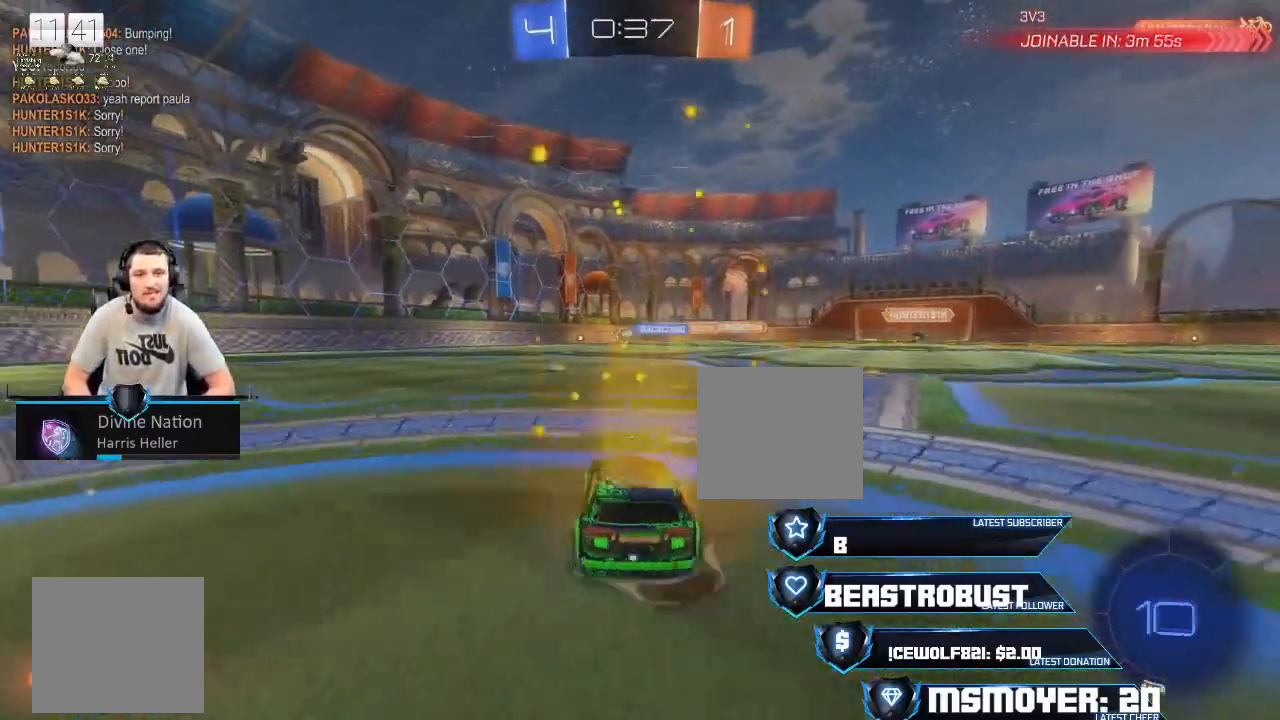
{"buttons": ["R2"], "left_stick": "left", "right_stick": "center", "events": []}
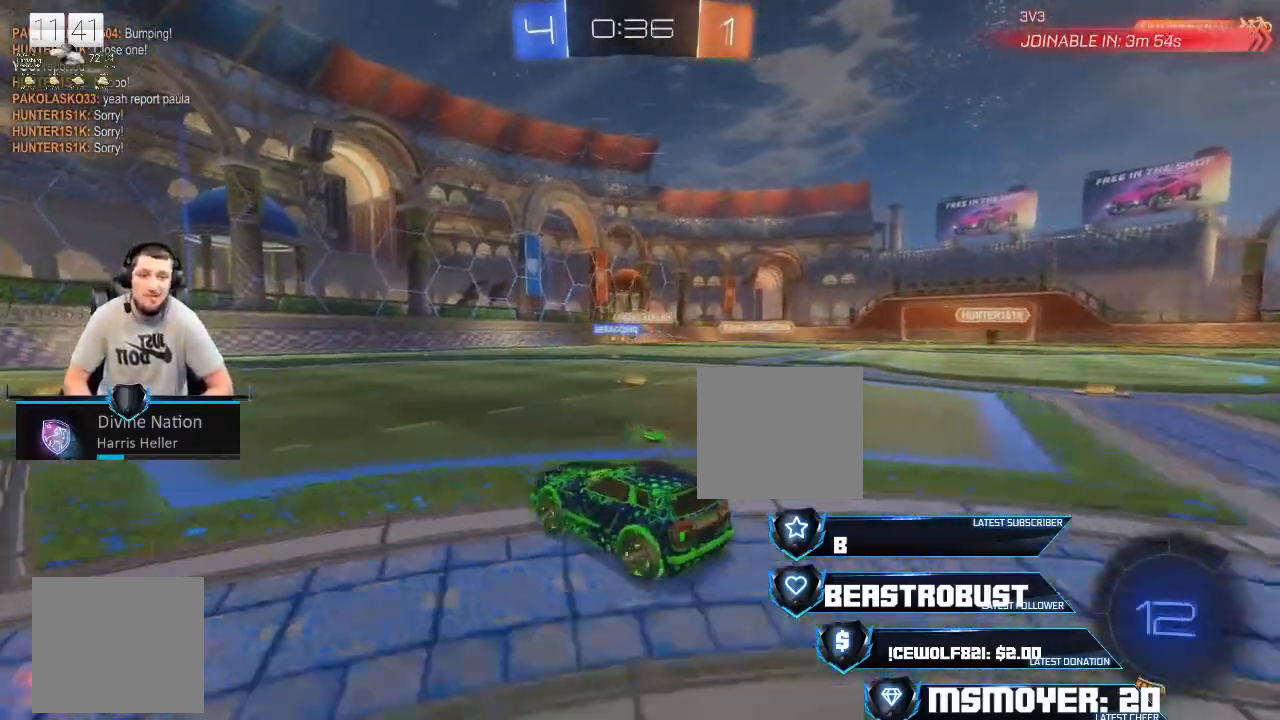
{"buttons": ["R2"], "left_stick": "center", "right_stick": "center", "events": [[167, "CROSS", "down"], [267, "left_stick", "center"], [467, "CROSS", "up"]]}
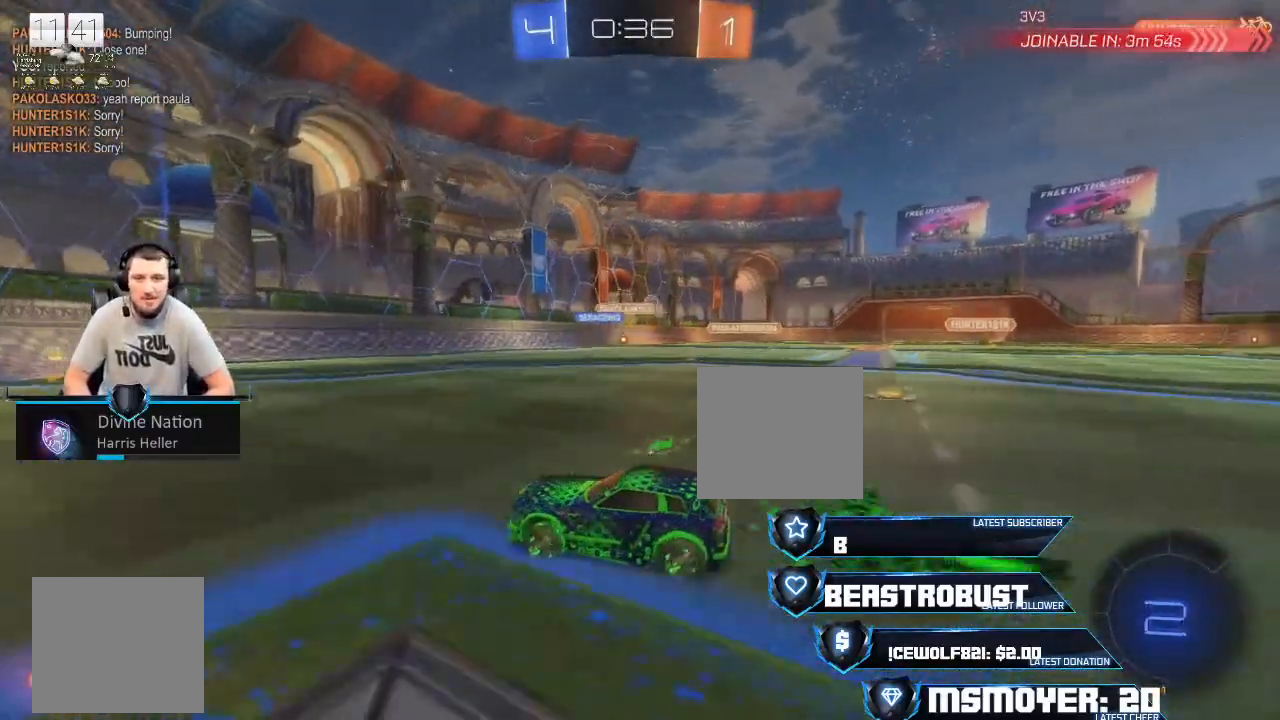
{"buttons": ["R2"], "left_stick": "left", "right_stick": "center", "events": [[100, "left_stick", "right"], [333, "TRIANGLE", "down"], [333, "left_stick", "center"], [467, "TRIANGLE", "up"], [467, "left_stick", "left"]]}
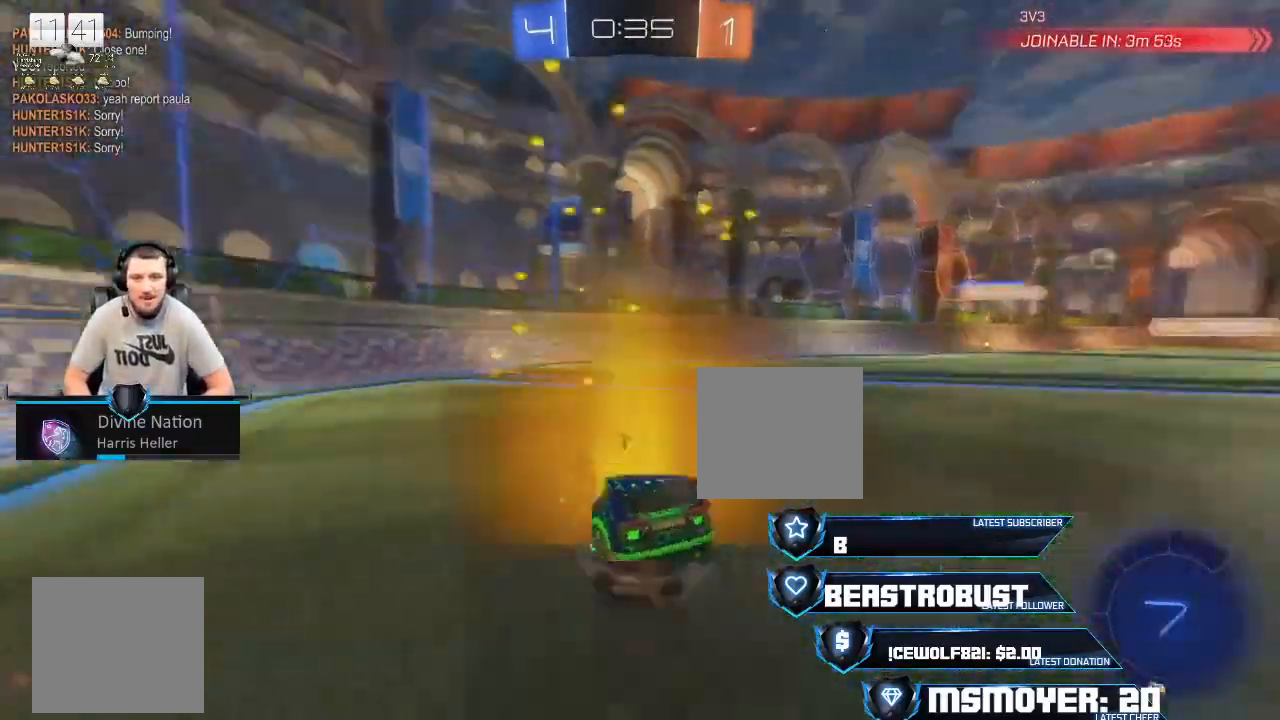
{"buttons": ["R2"], "left_stick": "right", "right_stick": "center", "events": [[67, "left_stick", "center"], [200, "left_stick", "right"], [300, "left_stick", "center"], [400, "TRIANGLE", "down"], [467, "TRIANGLE", "up"], [467, "left_stick", "right"]]}
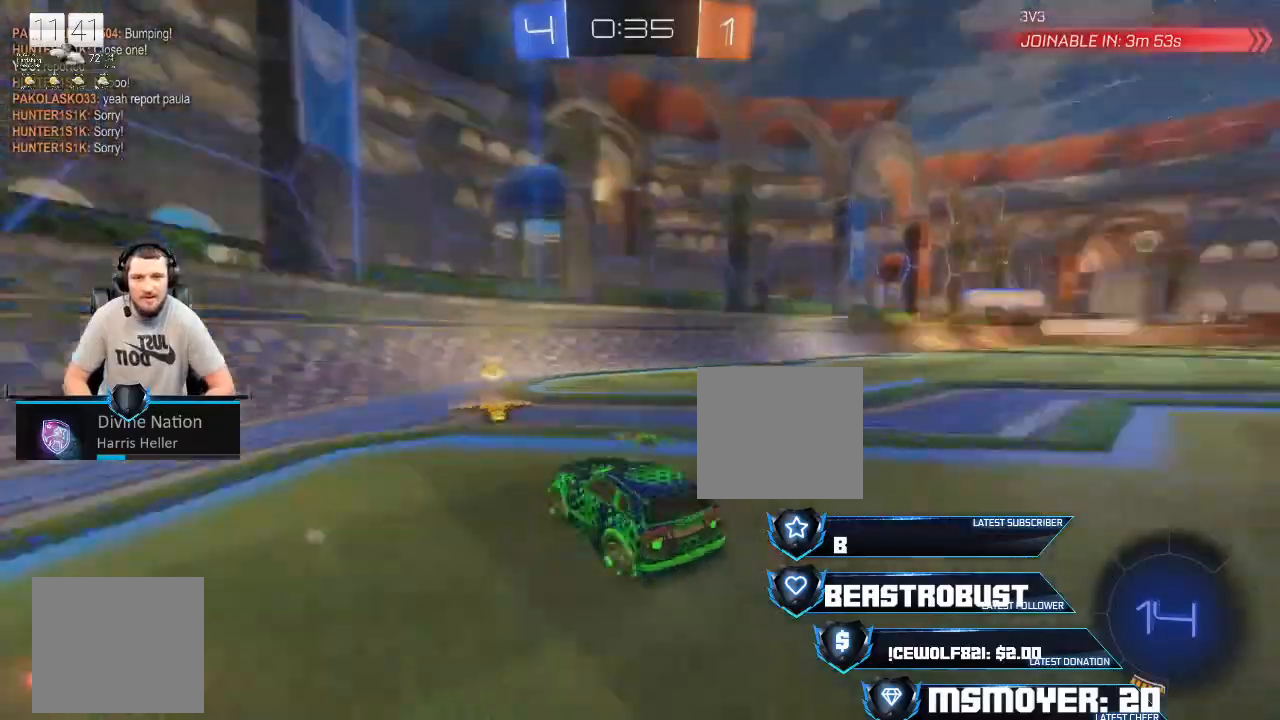
{"buttons": ["R2"], "left_stick": "right", "right_stick": "center", "events": [[100, "R2", "up"], [133, "CIRCLE", "down"], [233, "CIRCLE", "up"], [333, "R2", "down"]]}
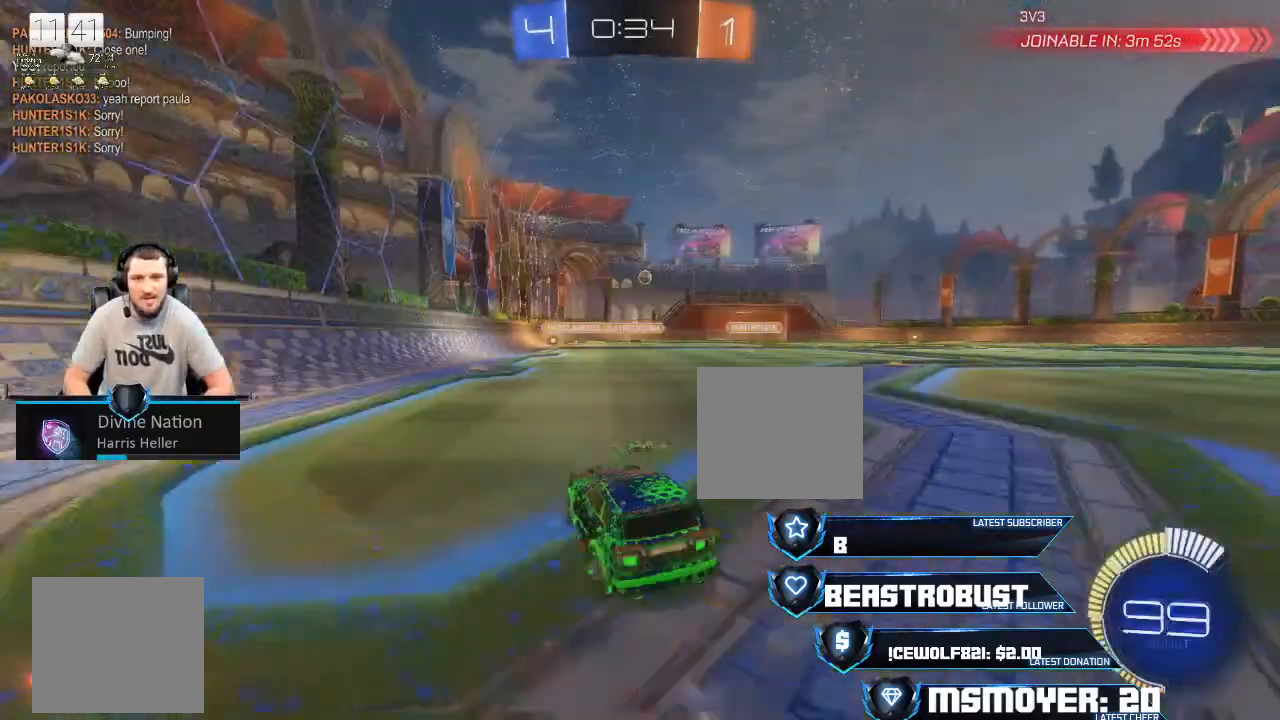
{"buttons": ["CROSS", "R2"], "left_stick": "center", "right_stick": "center", "events": [[200, "CROSS", "down"], [433, "left_stick", "center"]]}
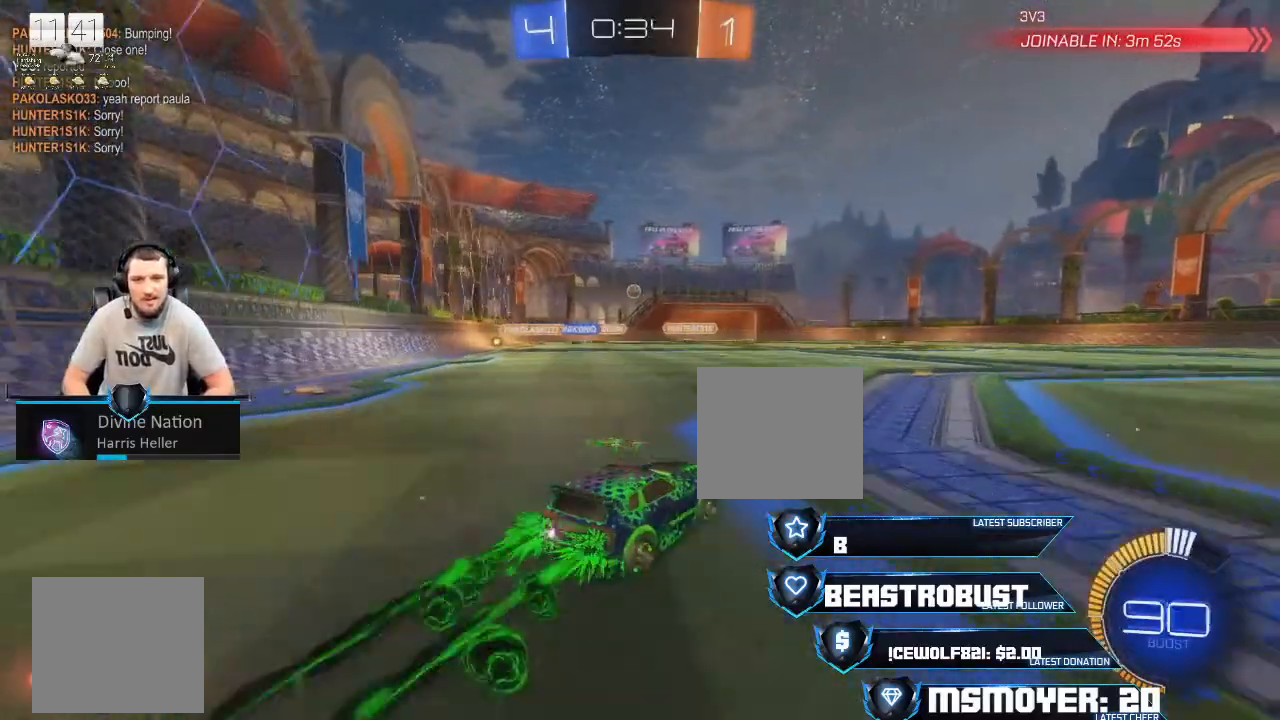
{"buttons": ["L2"], "left_stick": "left", "right_stick": "center", "events": [[100, "CROSS", "up"], [333, "R2", "up"], [367, "left_stick", "left"], [500, "L2", "down"]]}